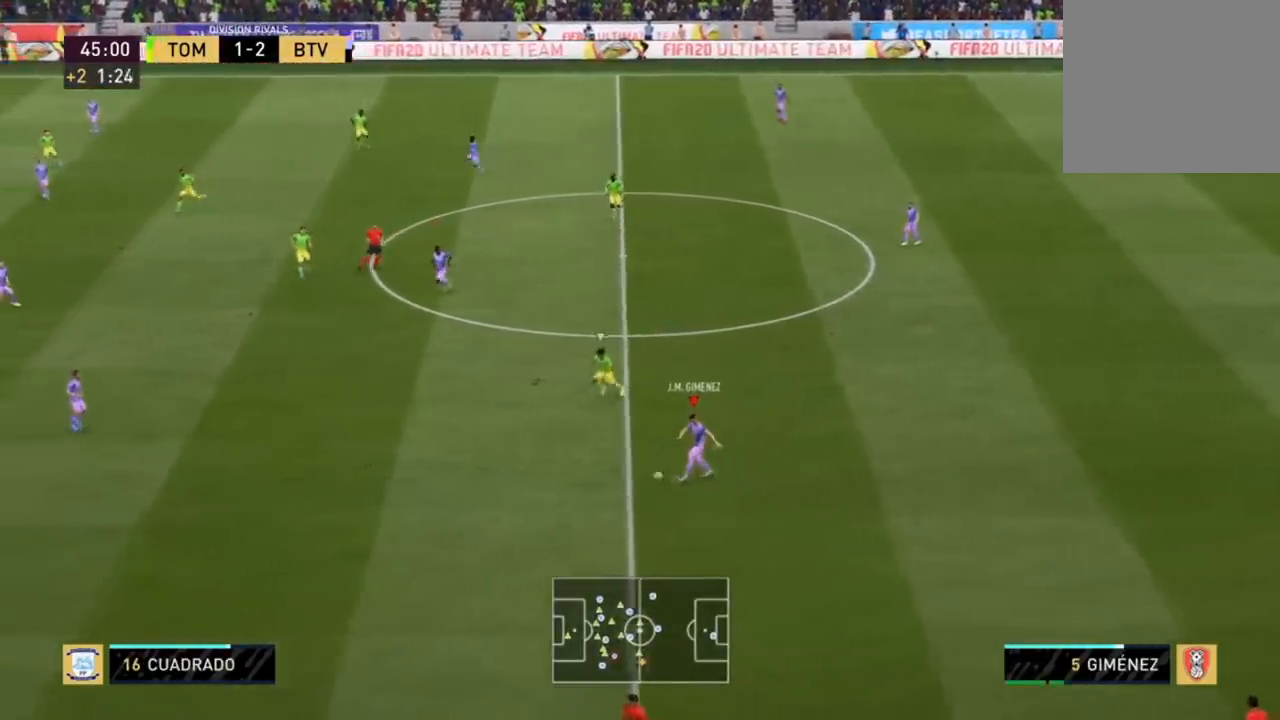
Gameplay with a controller (PlayStation layout); each line is a JSON object with the inputs held at the frame after it. "events" lists button and stick changes between this image and that frame as [ms after this image, input, new state], when the widget could be followed in between.
{"buttons": [], "left_stick": "up-right", "right_stick": "center", "events": [[267, "left_stick", "up-right"]]}
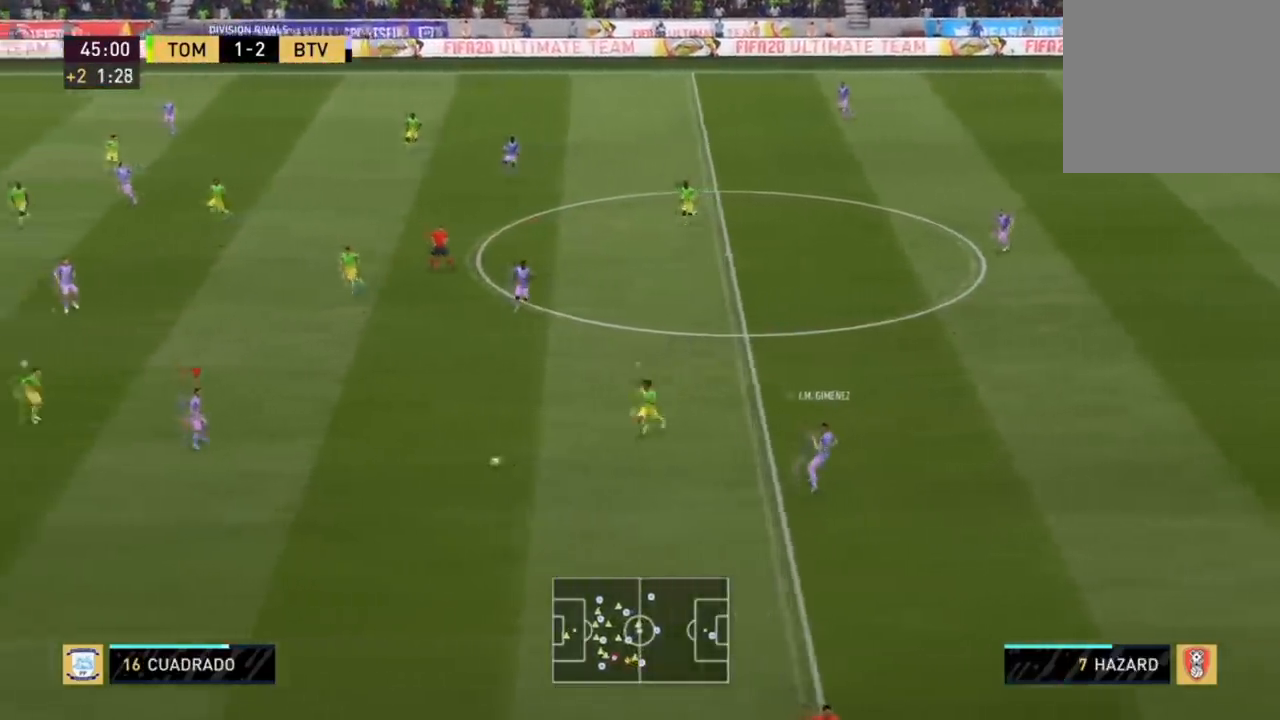
{"buttons": [], "left_stick": "up-right", "right_stick": "center", "events": [[100, "CROSS", "down"], [233, "CROSS", "up"]]}
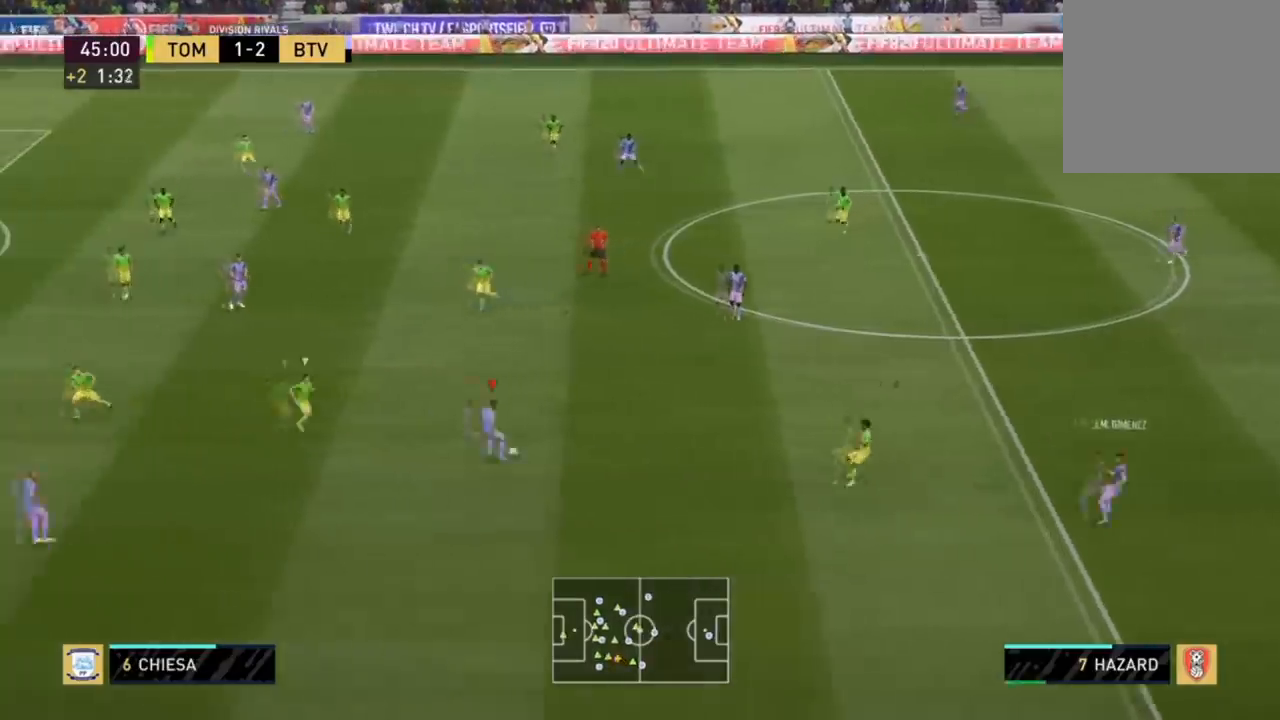
{"buttons": [], "left_stick": "up", "right_stick": "center", "events": [[100, "left_stick", "up"]]}
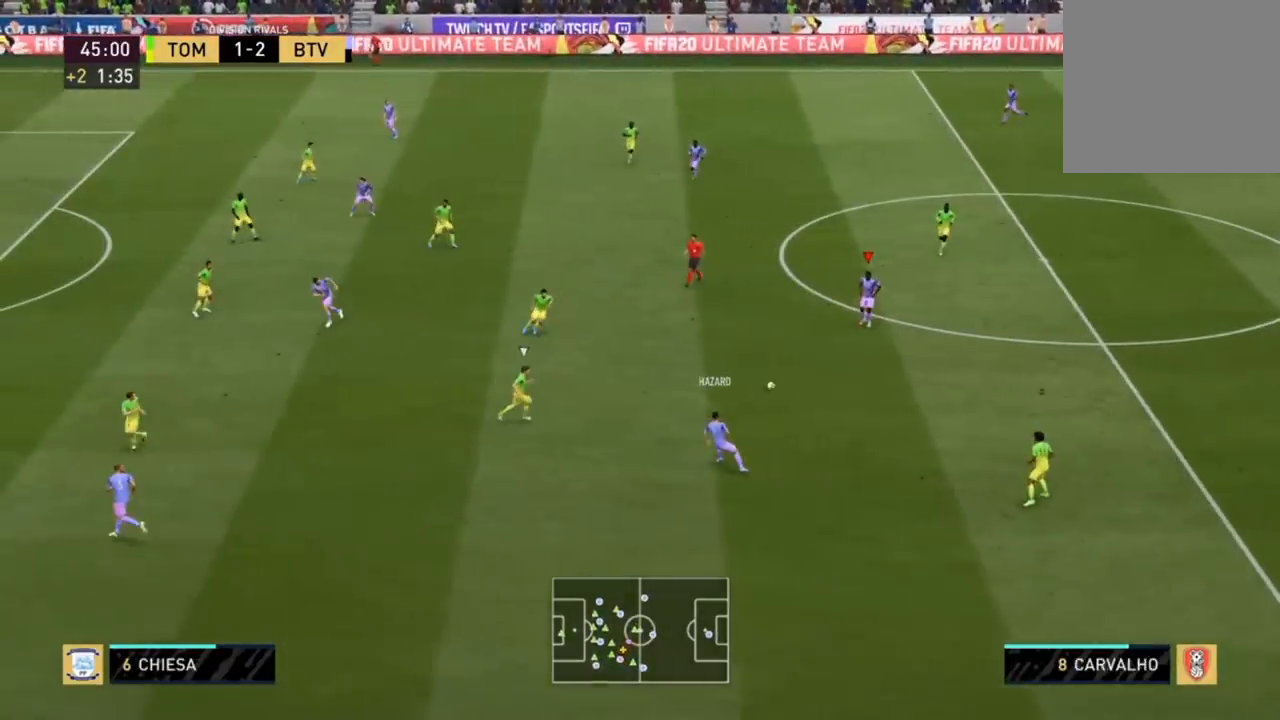
{"buttons": [], "left_stick": "up", "right_stick": "center", "events": []}
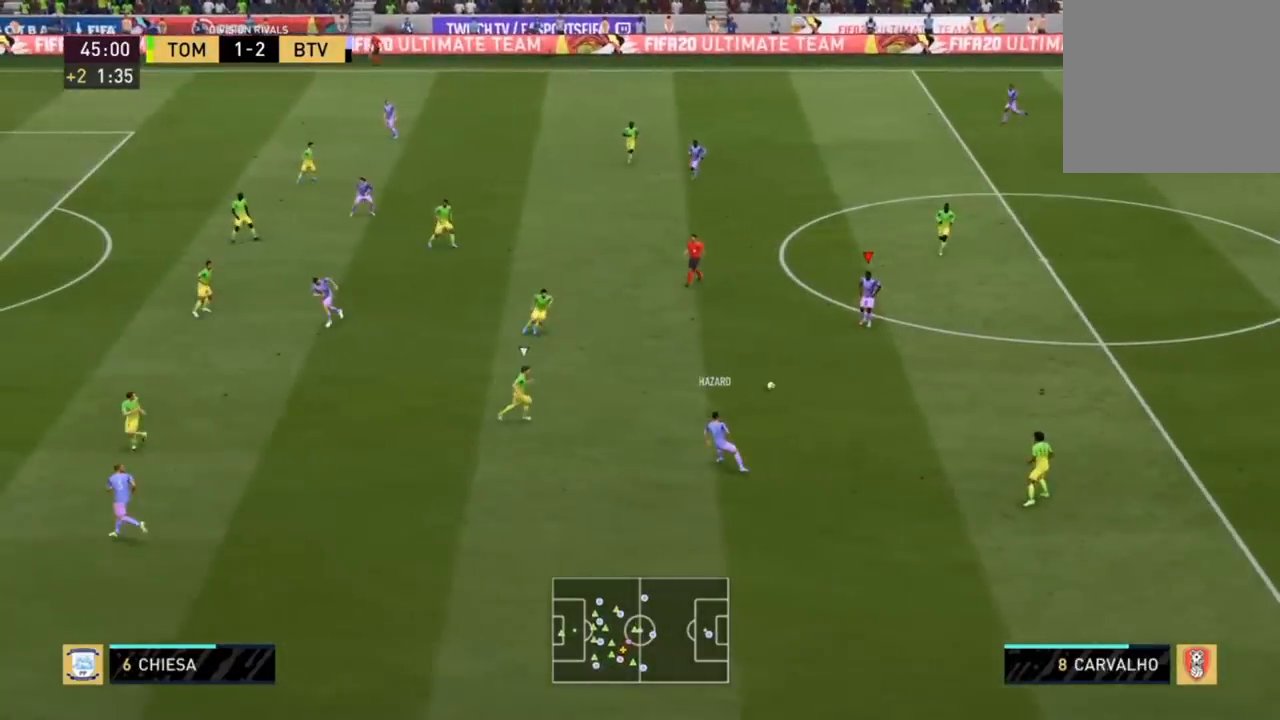
{"buttons": [], "left_stick": "up", "right_stick": "center", "events": []}
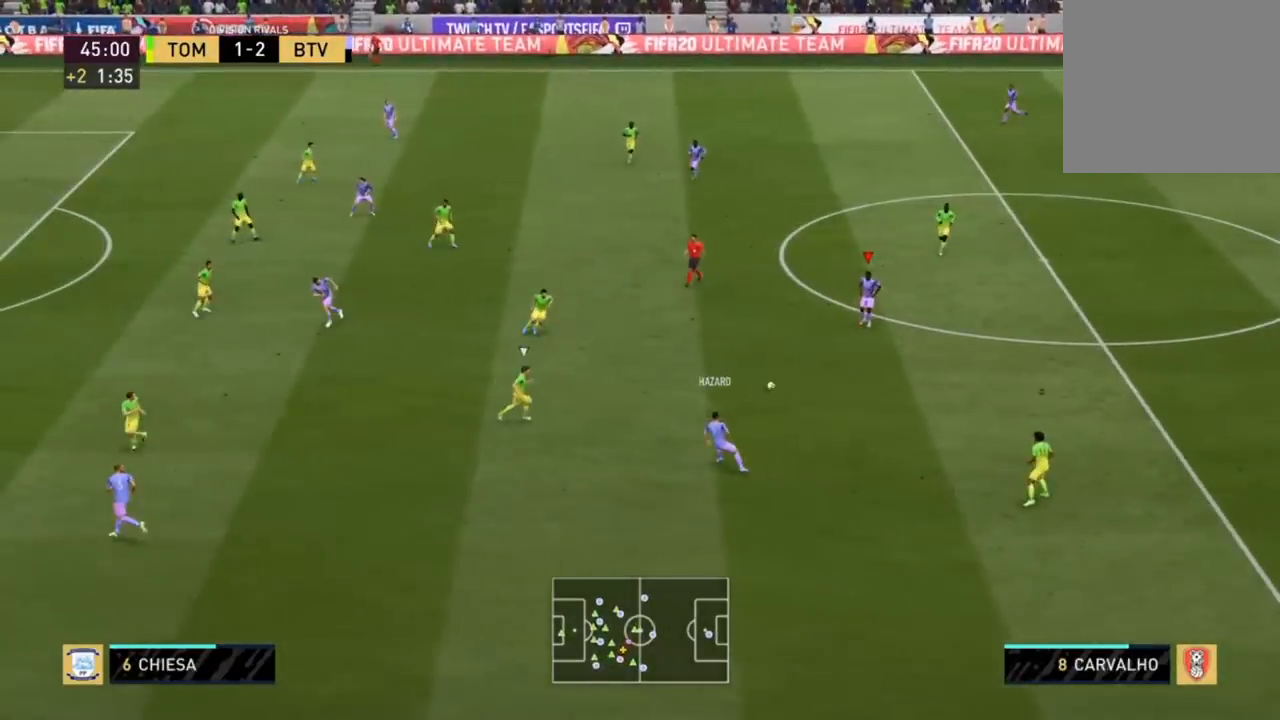
{"buttons": [], "left_stick": "up-left", "right_stick": "center", "events": [[133, "left_stick", "up-left"]]}
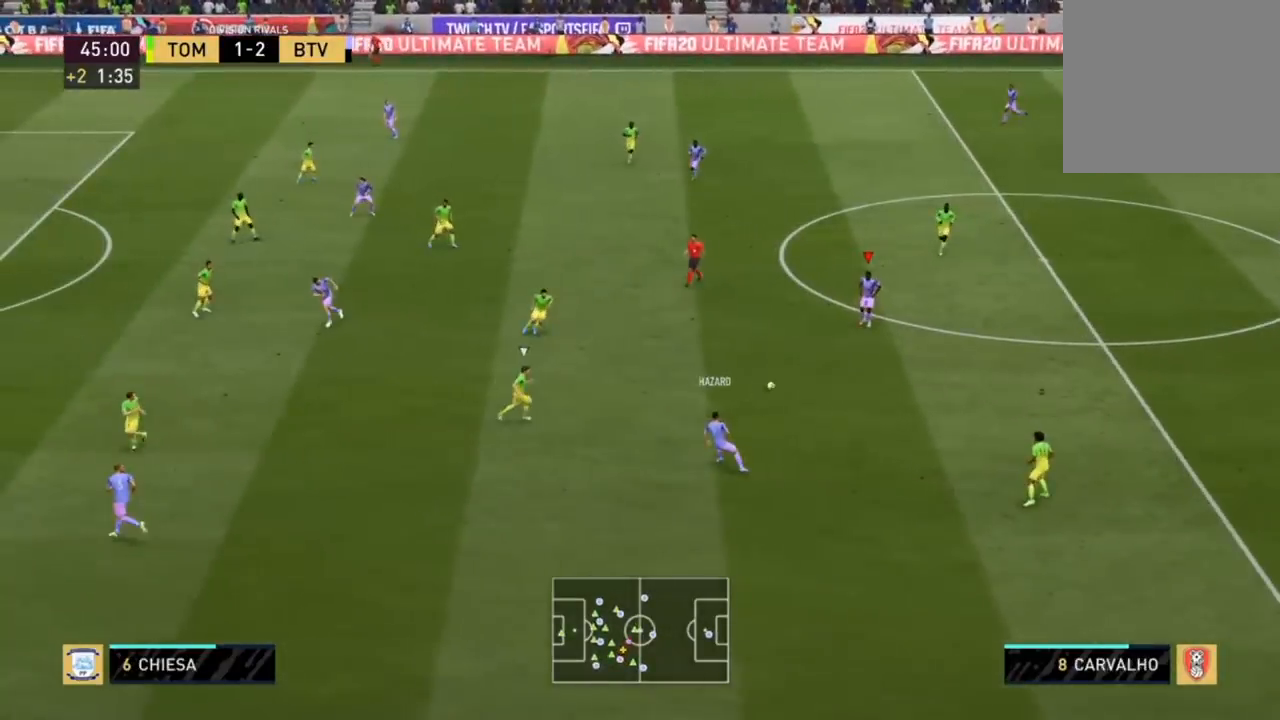
{"buttons": [], "left_stick": "up-left", "right_stick": "center", "events": []}
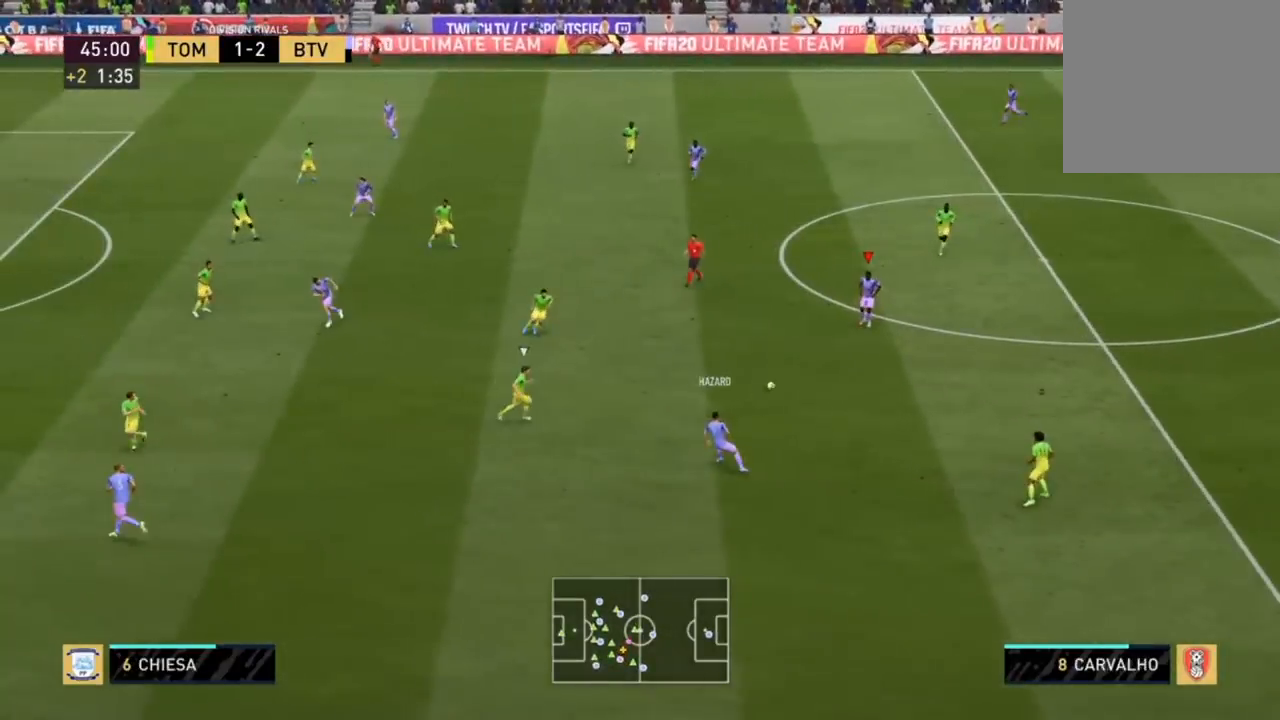
{"buttons": [], "left_stick": "up-left", "right_stick": "center", "events": []}
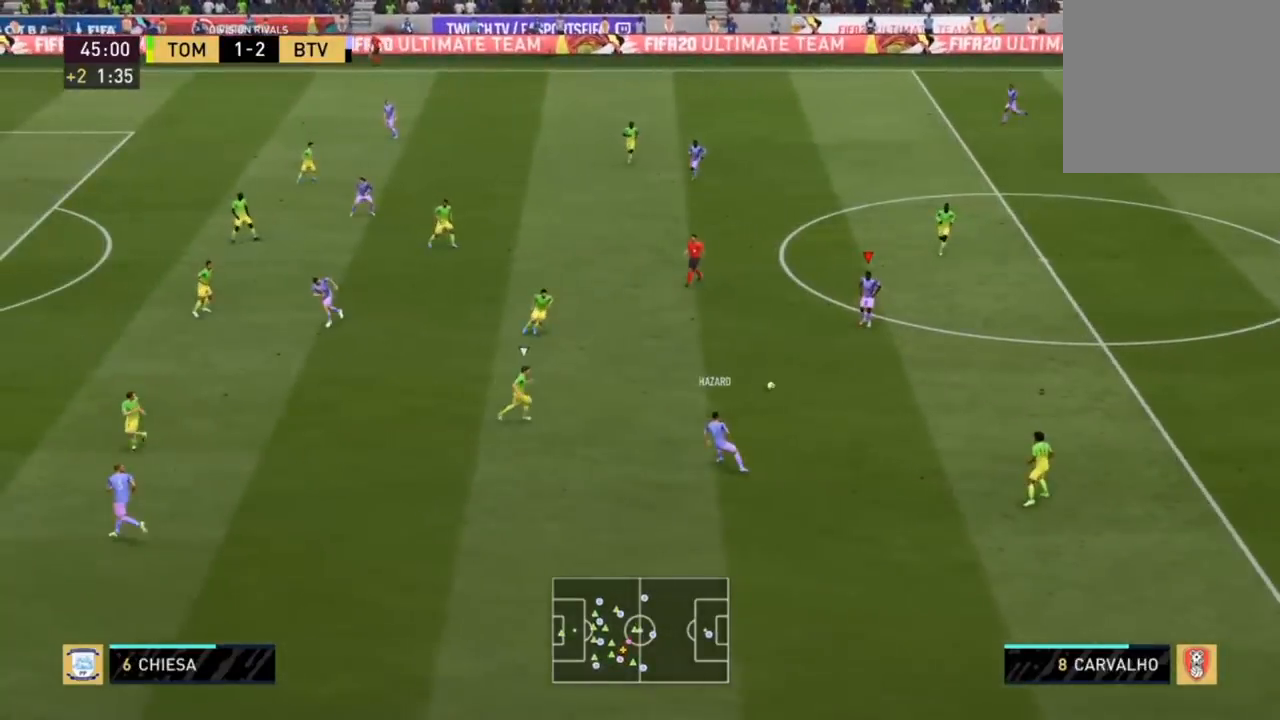
{"buttons": [], "left_stick": "up-left", "right_stick": "center", "events": []}
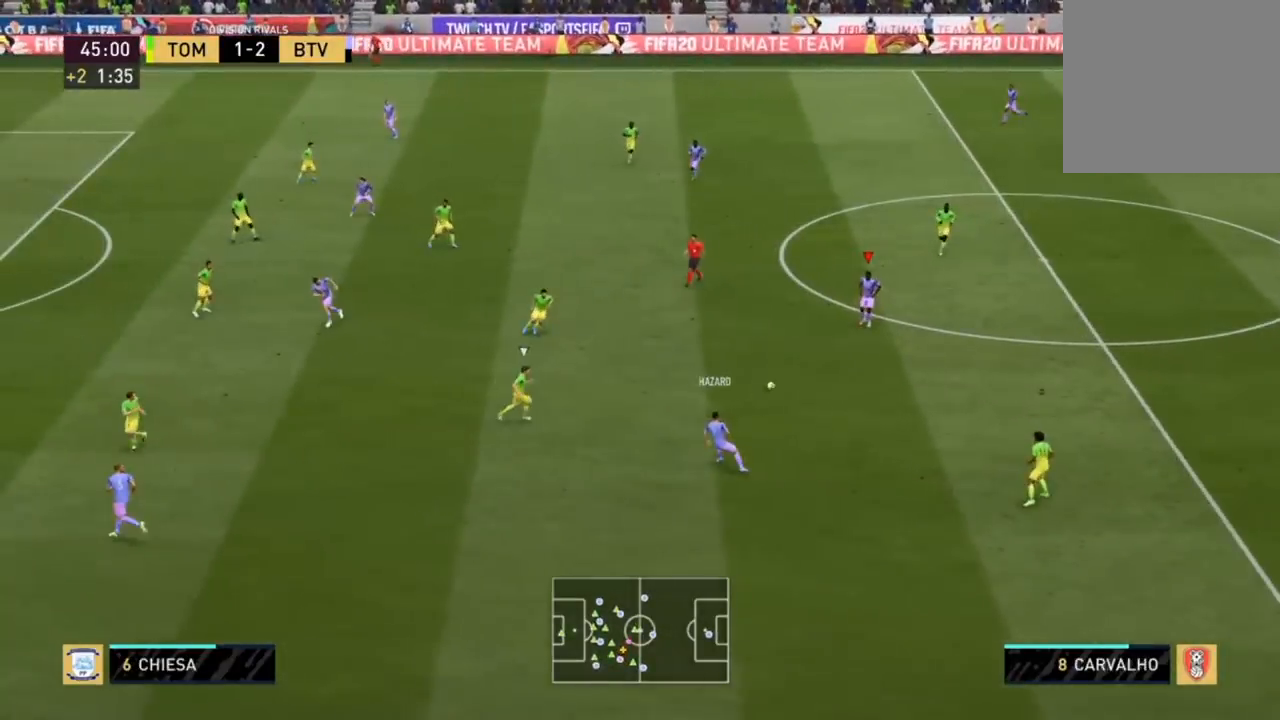
{"buttons": [], "left_stick": "up-left", "right_stick": "center", "events": []}
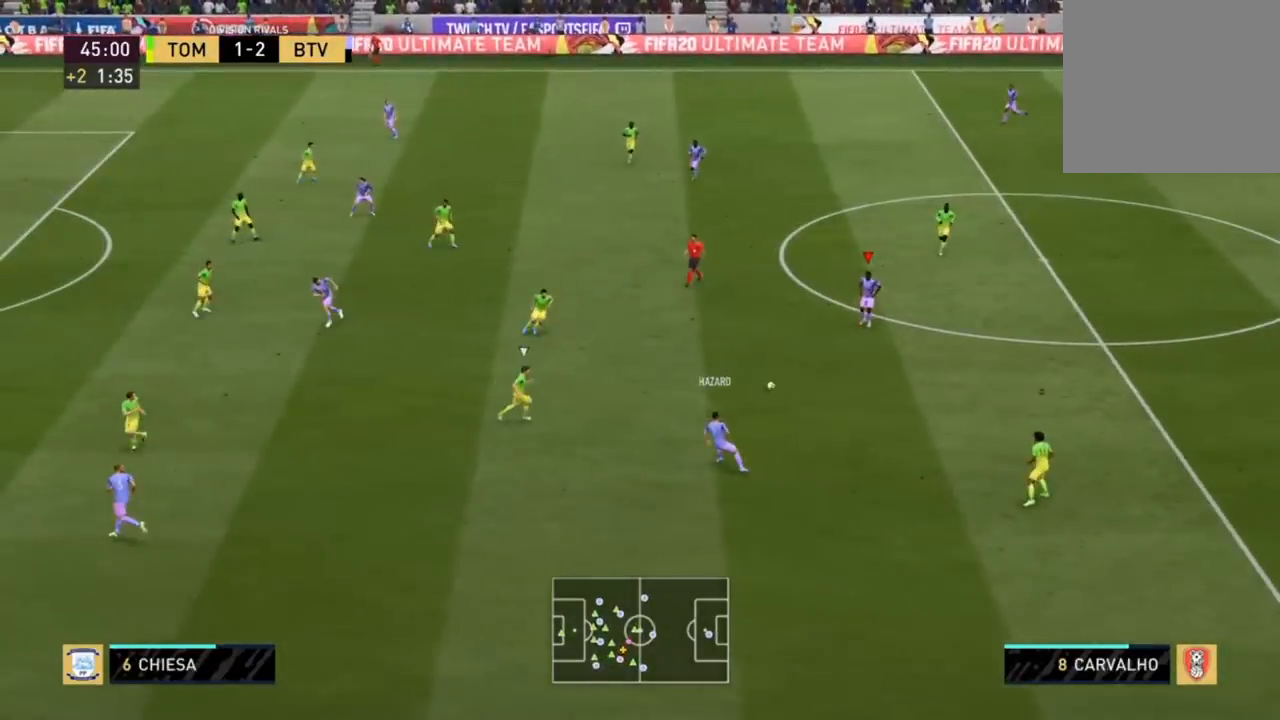
{"buttons": [], "left_stick": "up-left", "right_stick": "center", "events": []}
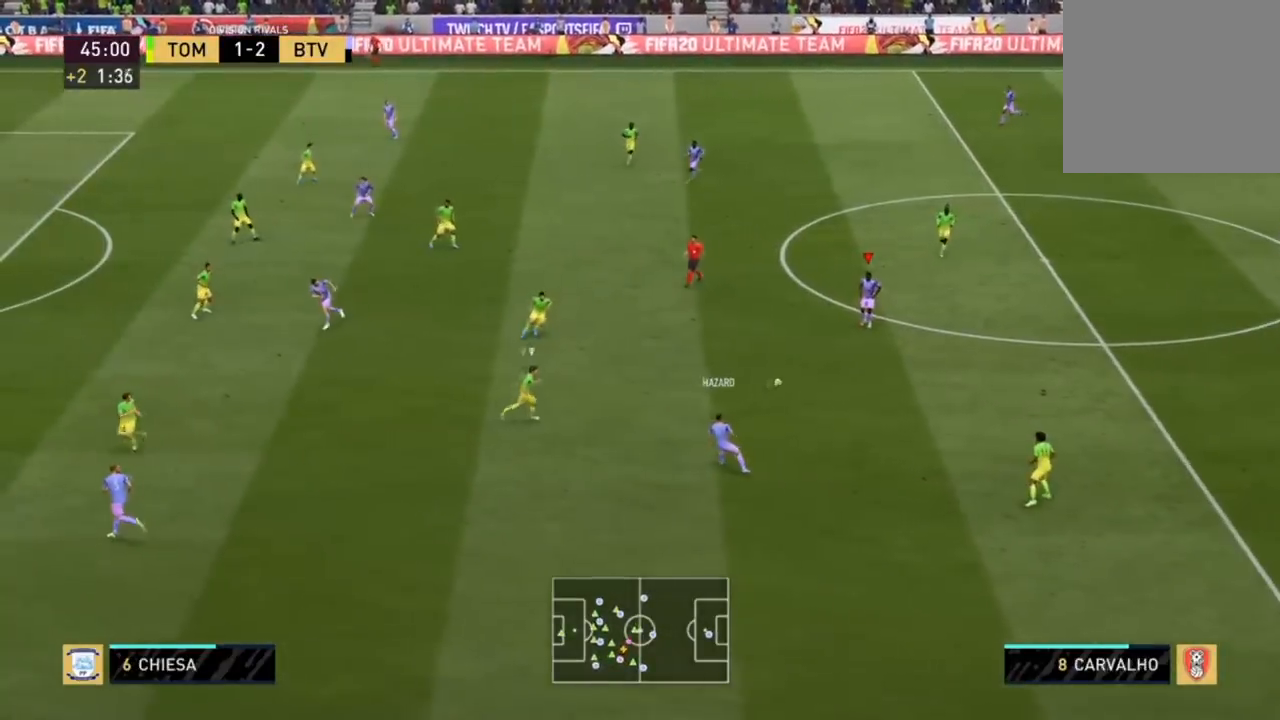
{"buttons": [], "left_stick": "up-left", "right_stick": "center", "events": []}
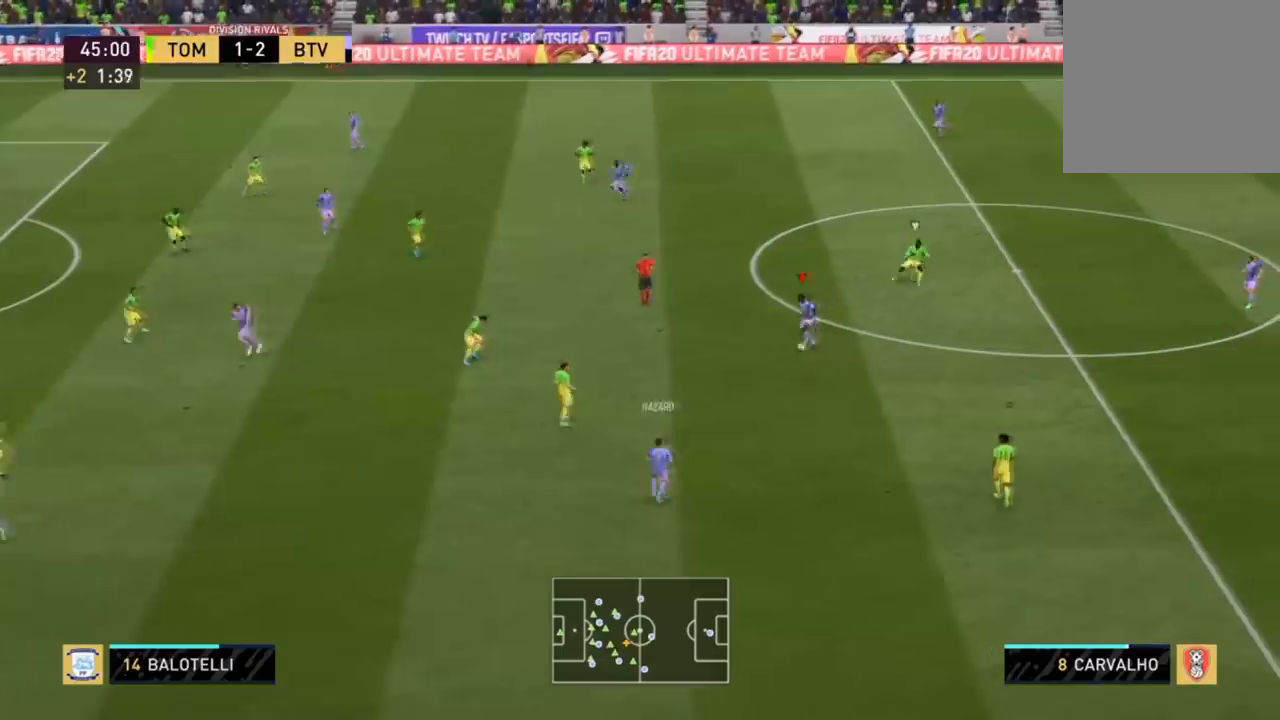
{"buttons": [], "left_stick": "up-left", "right_stick": "center", "events": []}
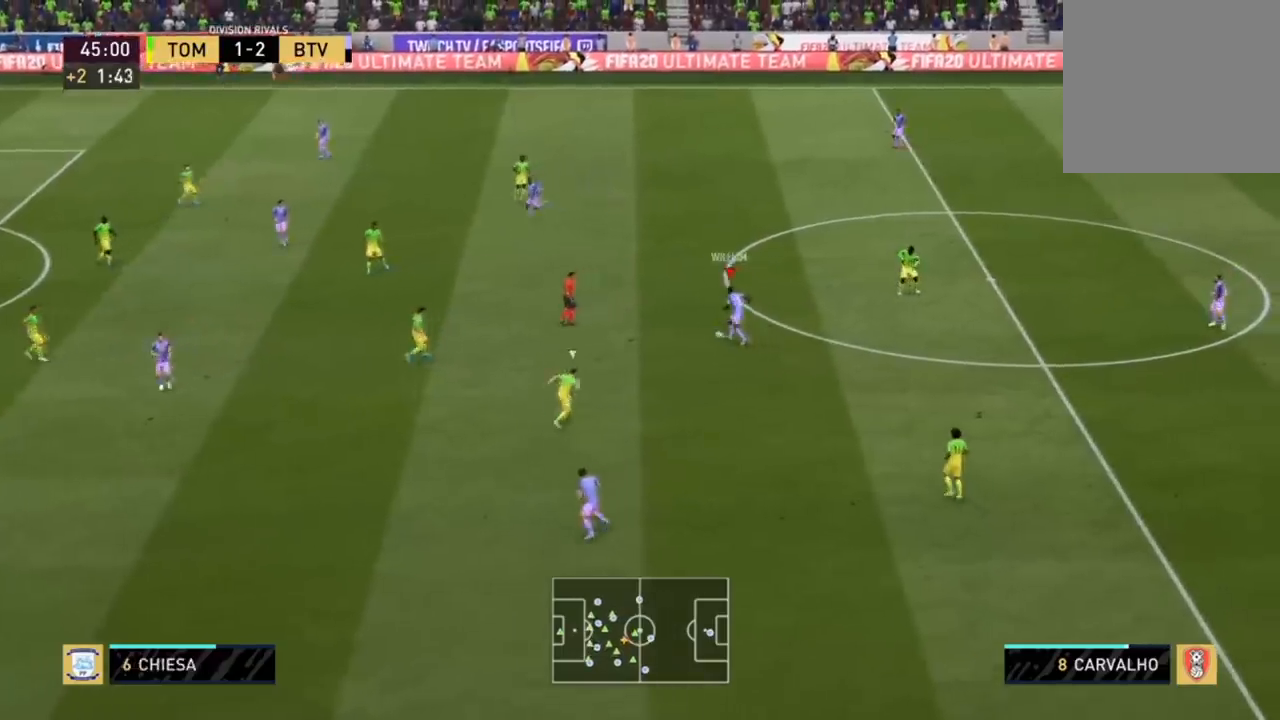
{"buttons": [], "left_stick": "up-left", "right_stick": "center", "events": []}
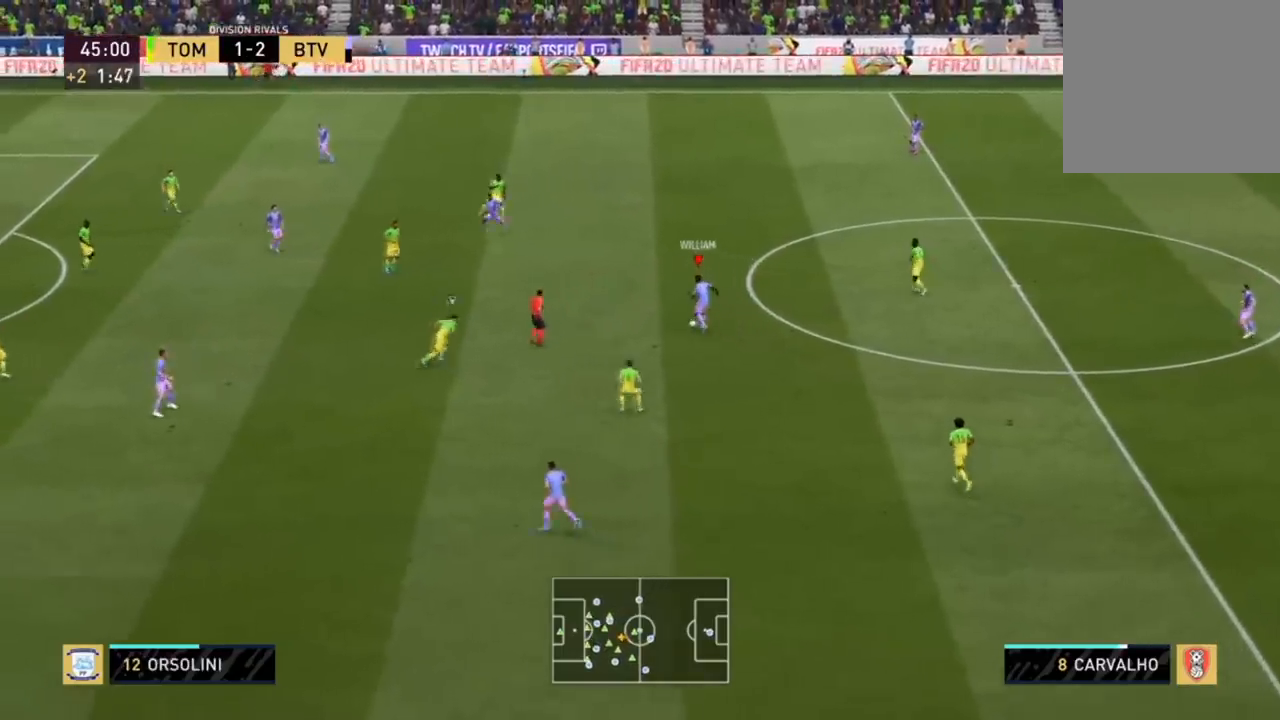
{"buttons": [], "left_stick": "up-left", "right_stick": "center", "events": [[234, "CROSS", "down"], [367, "CROSS", "up"]]}
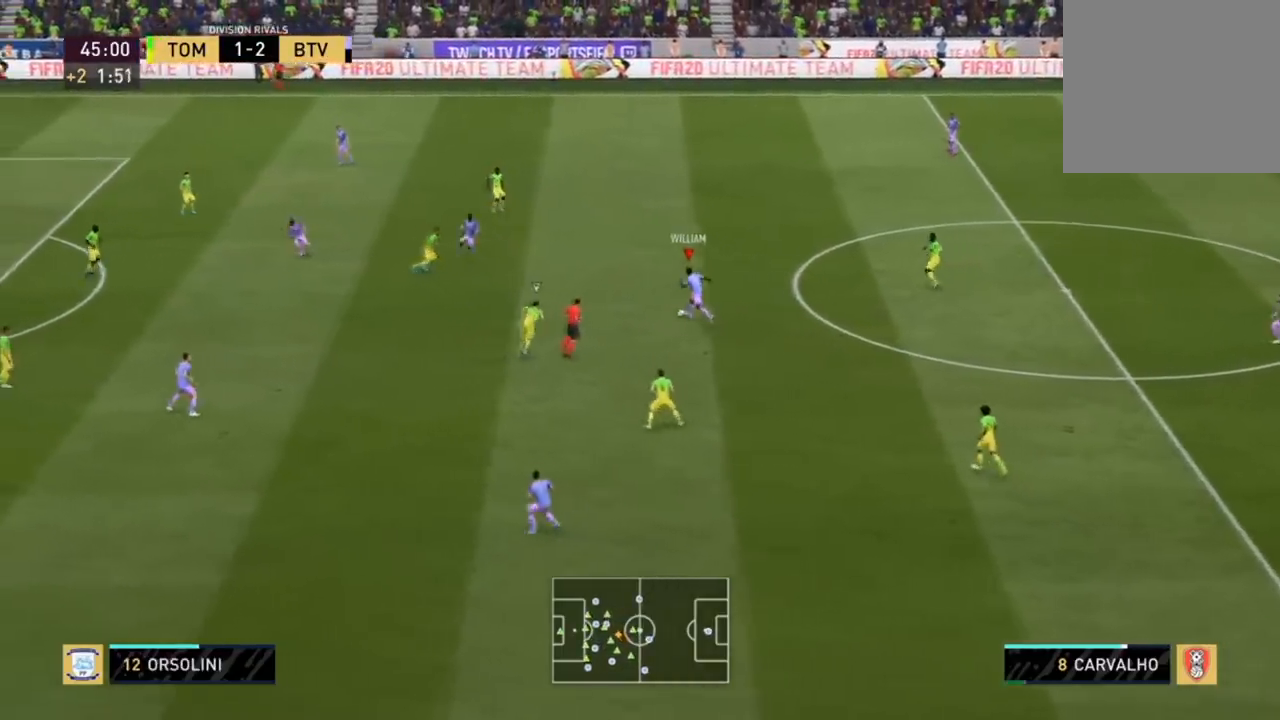
{"buttons": ["L3"], "left_stick": "down-left", "right_stick": "center", "events": [[233, "L2", "down"], [267, "left_stick", "left"], [334, "L3", "down"], [400, "left_stick", "down-left"], [500, "L2", "up"]]}
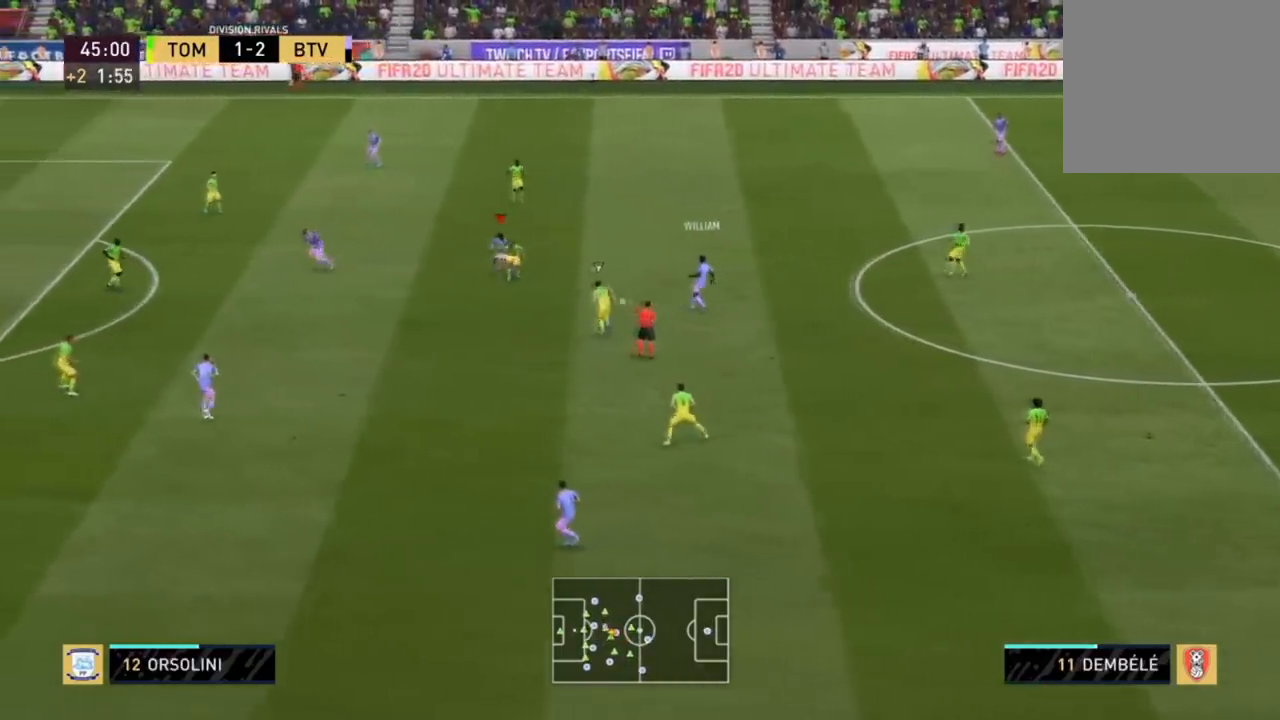
{"buttons": ["L3"], "left_stick": "down-left", "right_stick": "center", "events": [[67, "CROSS", "down"], [234, "CROSS", "up"]]}
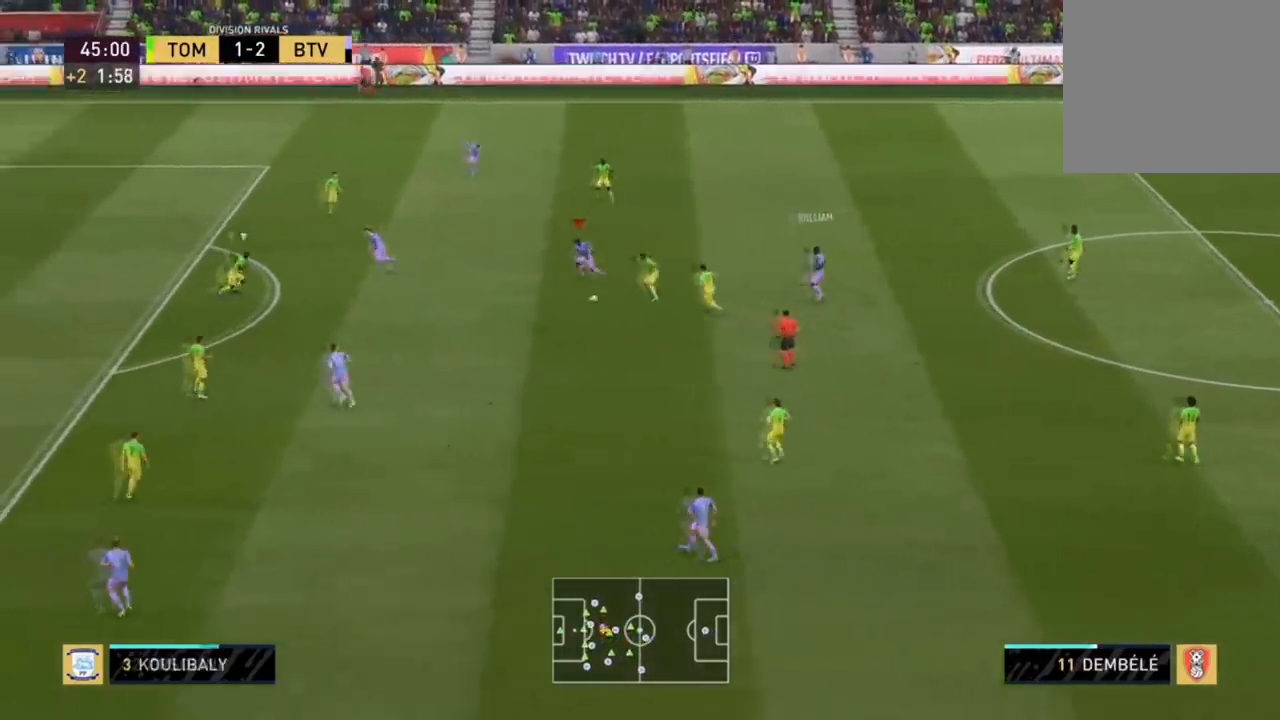
{"buttons": ["L1", "L3"], "left_stick": "down-left", "right_stick": "center", "events": [[167, "L1", "down"], [300, "L1", "up"], [467, "L1", "down"]]}
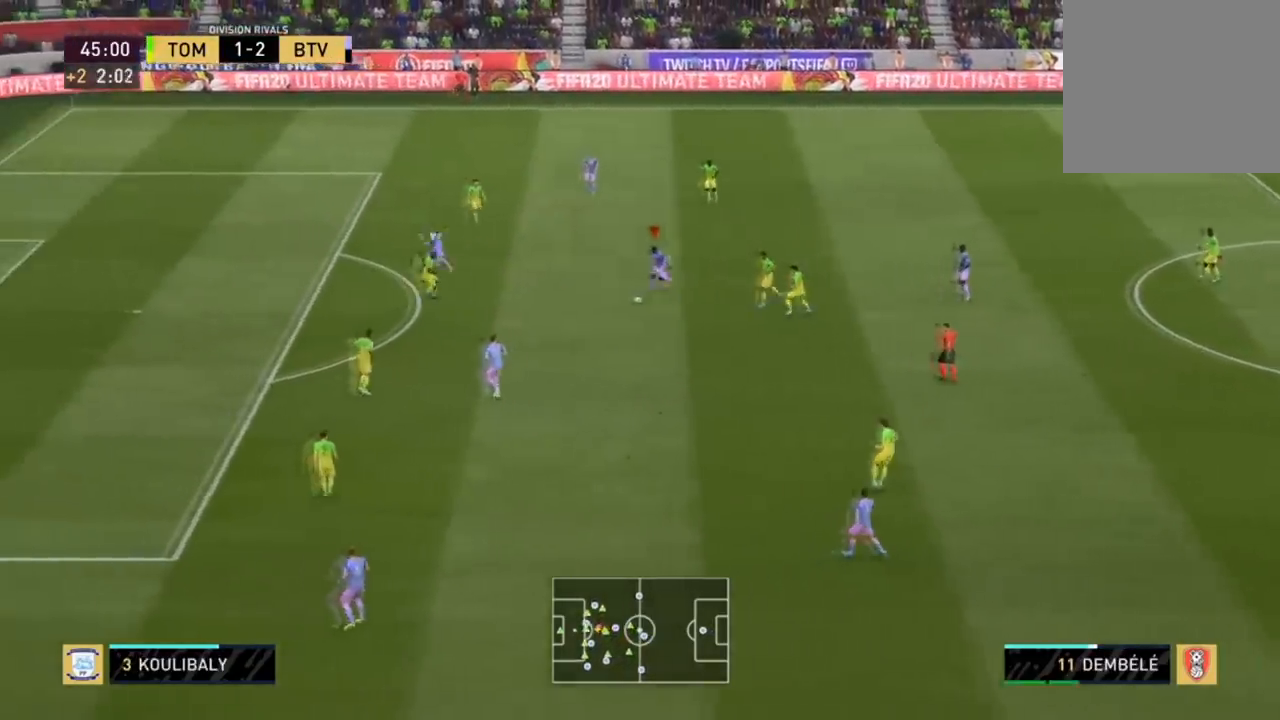
{"buttons": [], "left_stick": "down", "right_stick": "center", "events": [[100, "L1", "up"], [134, "left_stick", "down"], [167, "CROSS", "down"], [167, "L3", "up"], [234, "L1", "down"], [267, "CROSS", "up"], [267, "L3", "down"], [367, "L1", "up"], [501, "L3", "up"]]}
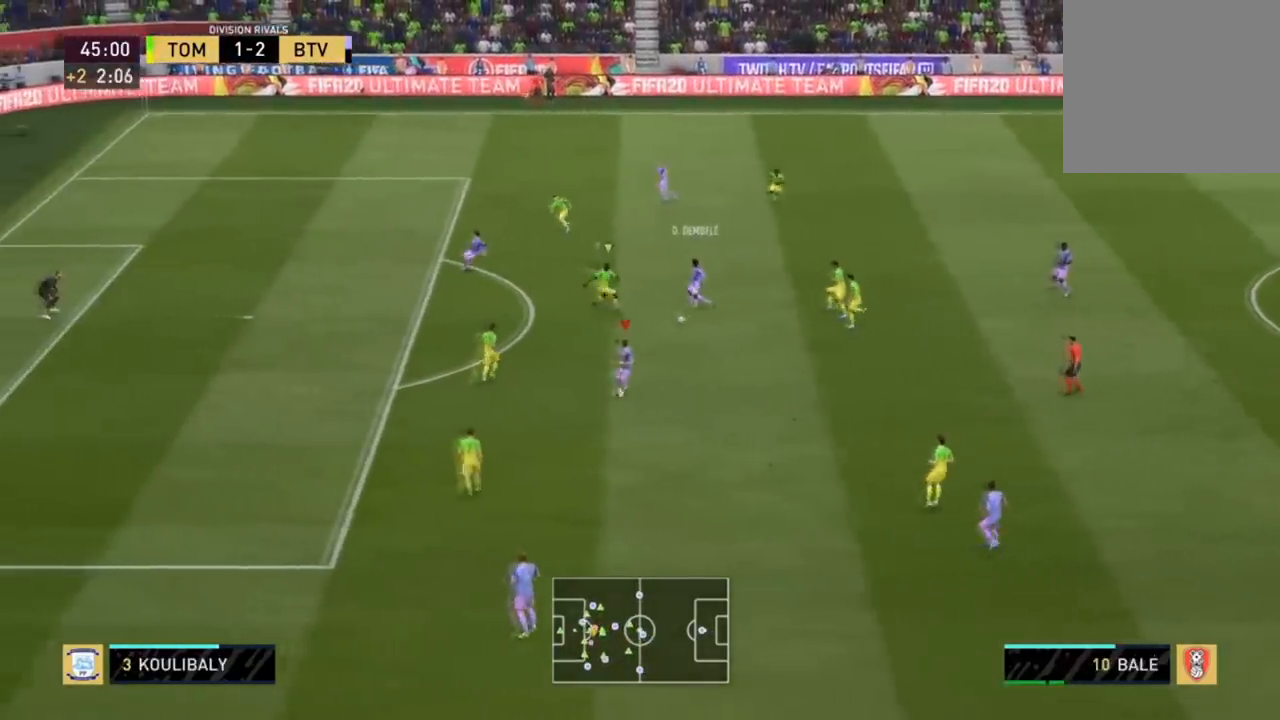
{"buttons": ["TRIANGLE", "L3"], "left_stick": "up-left", "right_stick": "center", "events": [[67, "L2", "down"], [67, "left_stick", "up"], [167, "L3", "down"], [200, "left_stick", "up-left"], [267, "L2", "up"], [400, "TRIANGLE", "down"]]}
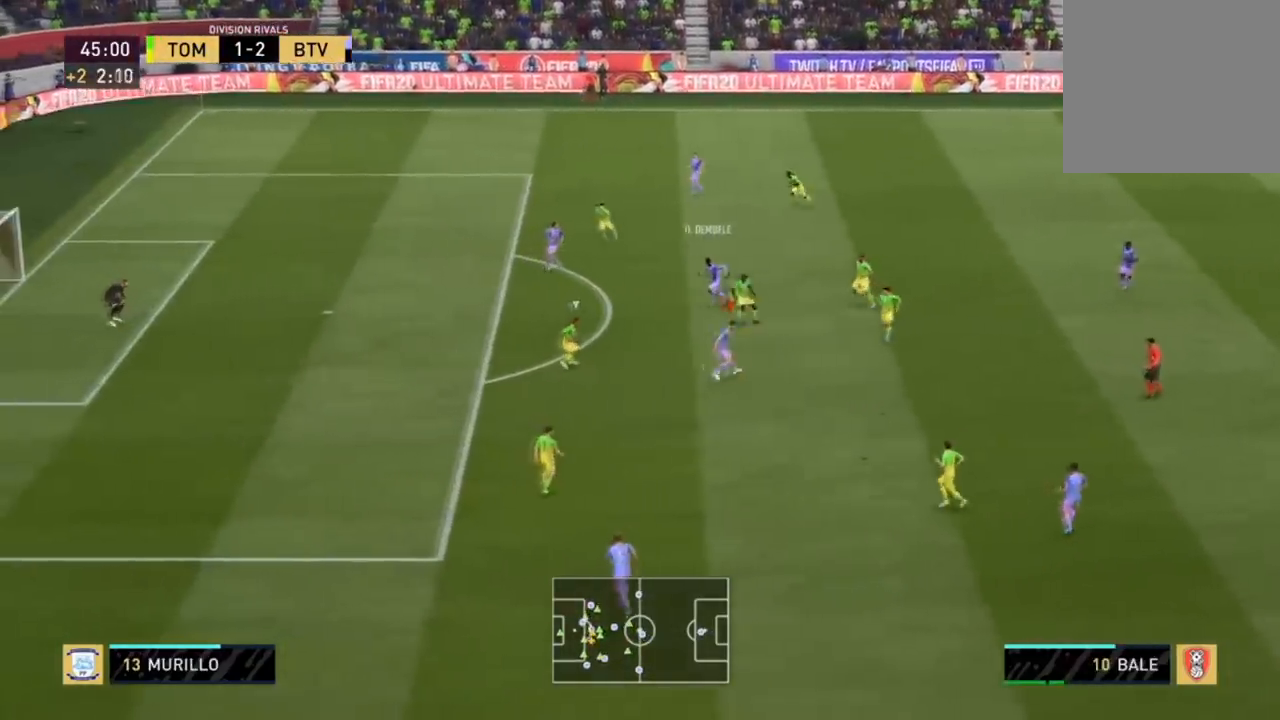
{"buttons": ["L2", "L3"], "left_stick": "down-left", "right_stick": "center", "events": [[34, "TRIANGLE", "up"], [100, "R2", "down"], [434, "L2", "down"], [468, "left_stick", "down-left"], [501, "R2", "up"]]}
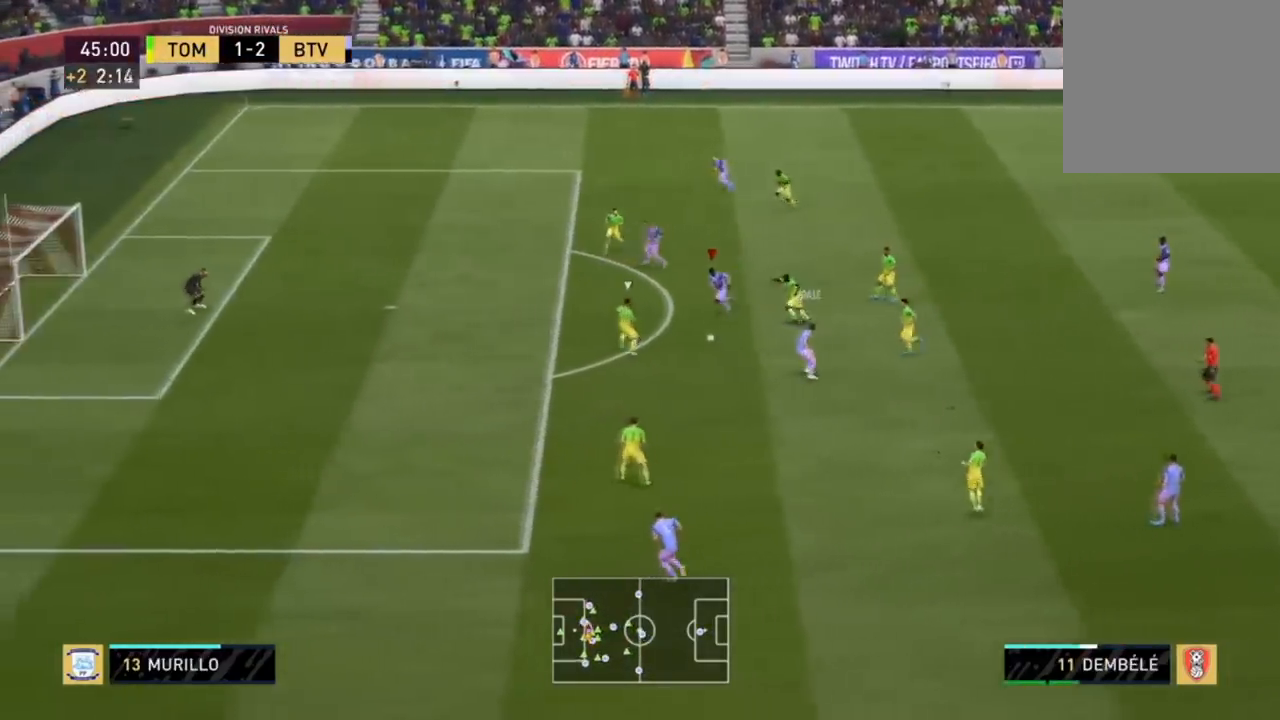
{"buttons": [], "left_stick": "down-left", "right_stick": "center", "events": [[67, "left_stick", "down-right"], [100, "L3", "up"], [167, "L2", "up"], [334, "TRIANGLE", "down"], [434, "TRIANGLE", "up"], [467, "left_stick", "down-left"]]}
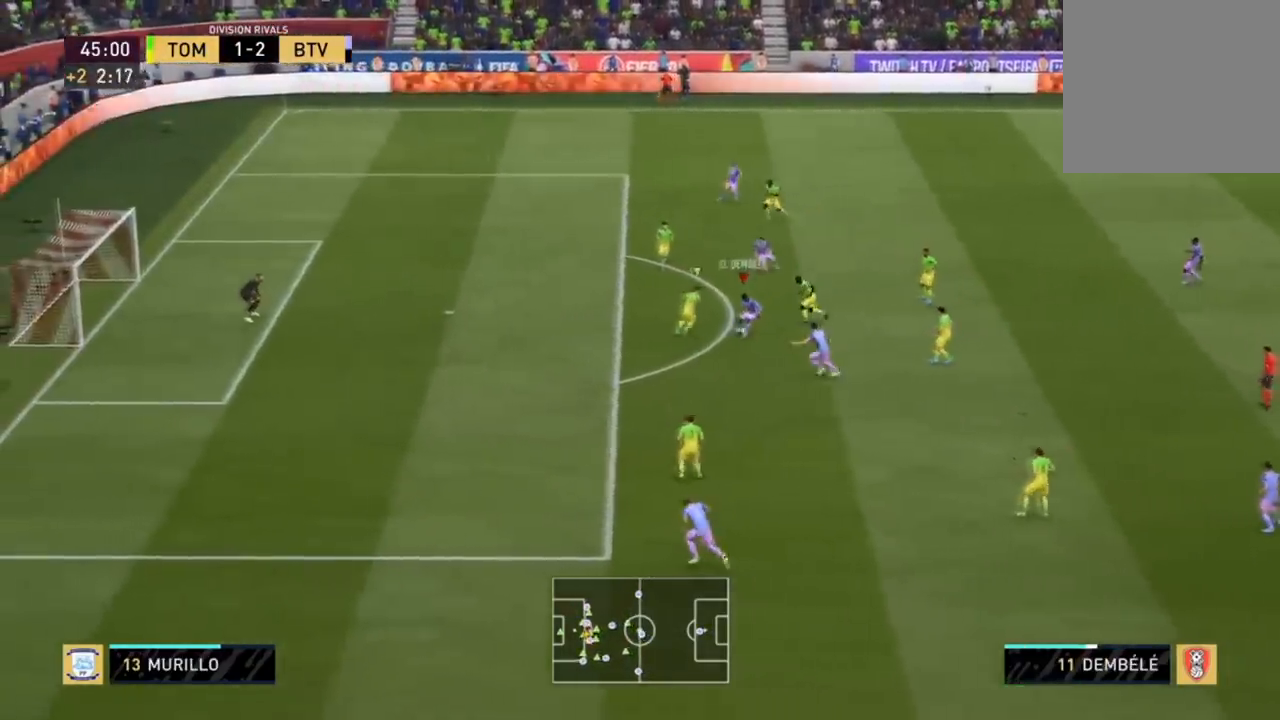
{"buttons": [], "left_stick": "left", "right_stick": "center", "events": [[34, "R2", "down"], [67, "L3", "down"], [334, "left_stick", "left"], [401, "L3", "up"], [501, "R2", "up"]]}
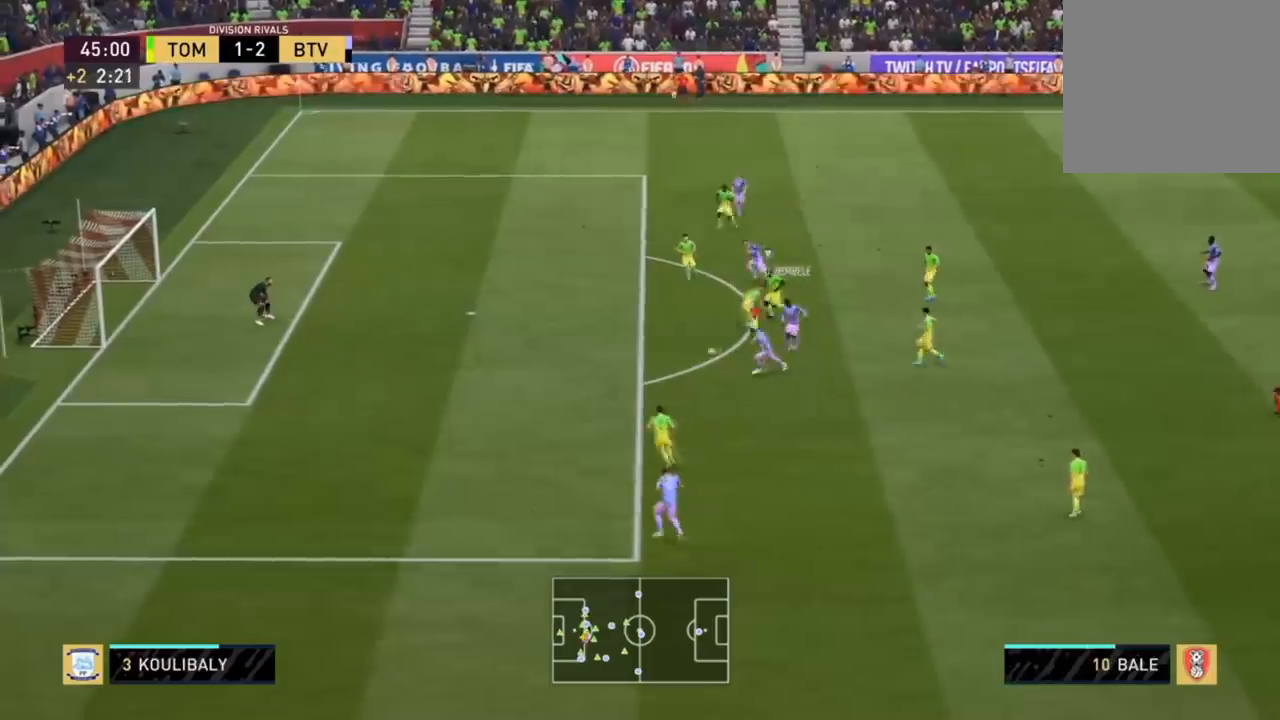
{"buttons": ["SQUARE", "L3"], "left_stick": "up-left", "right_stick": "center", "events": [[334, "SQUARE", "down"], [334, "left_stick", "up-left"], [400, "L3", "down"]]}
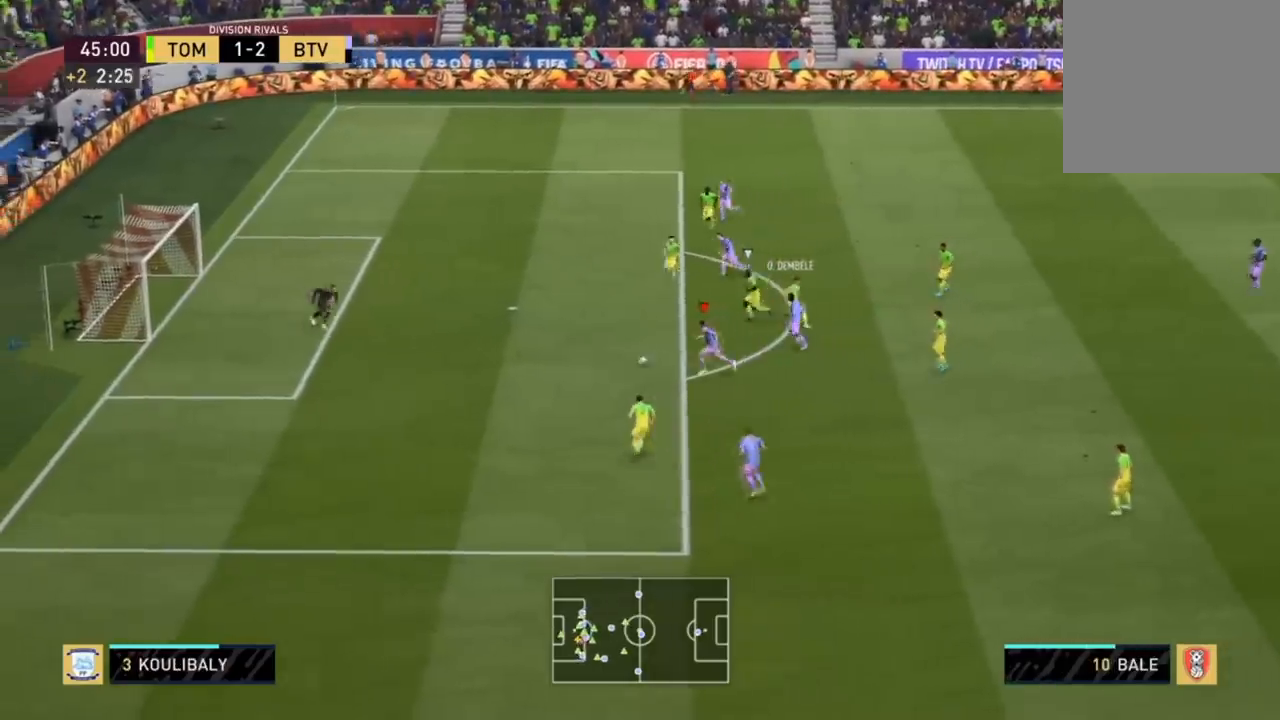
{"buttons": ["L3"], "left_stick": "left", "right_stick": "center", "events": [[67, "SQUARE", "up"], [201, "left_stick", "left"]]}
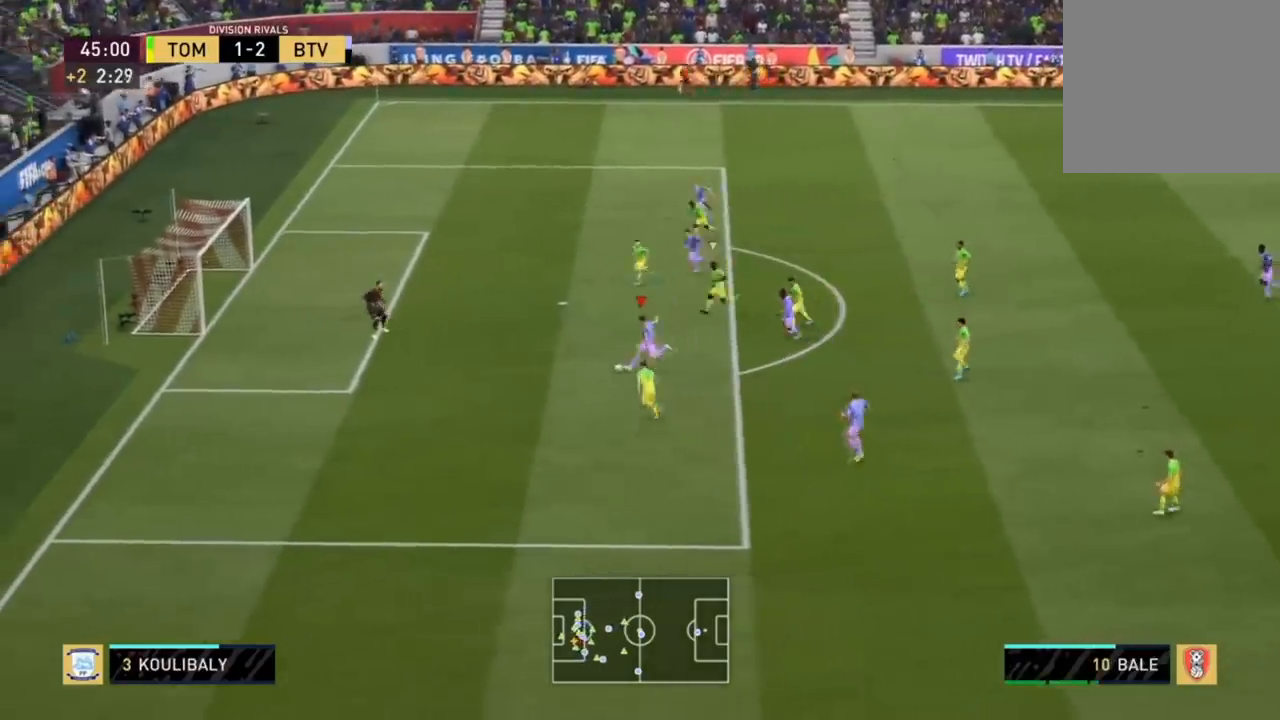
{"buttons": ["R2", "L3"], "left_stick": "left", "right_stick": "center", "events": [[167, "R2", "down"]]}
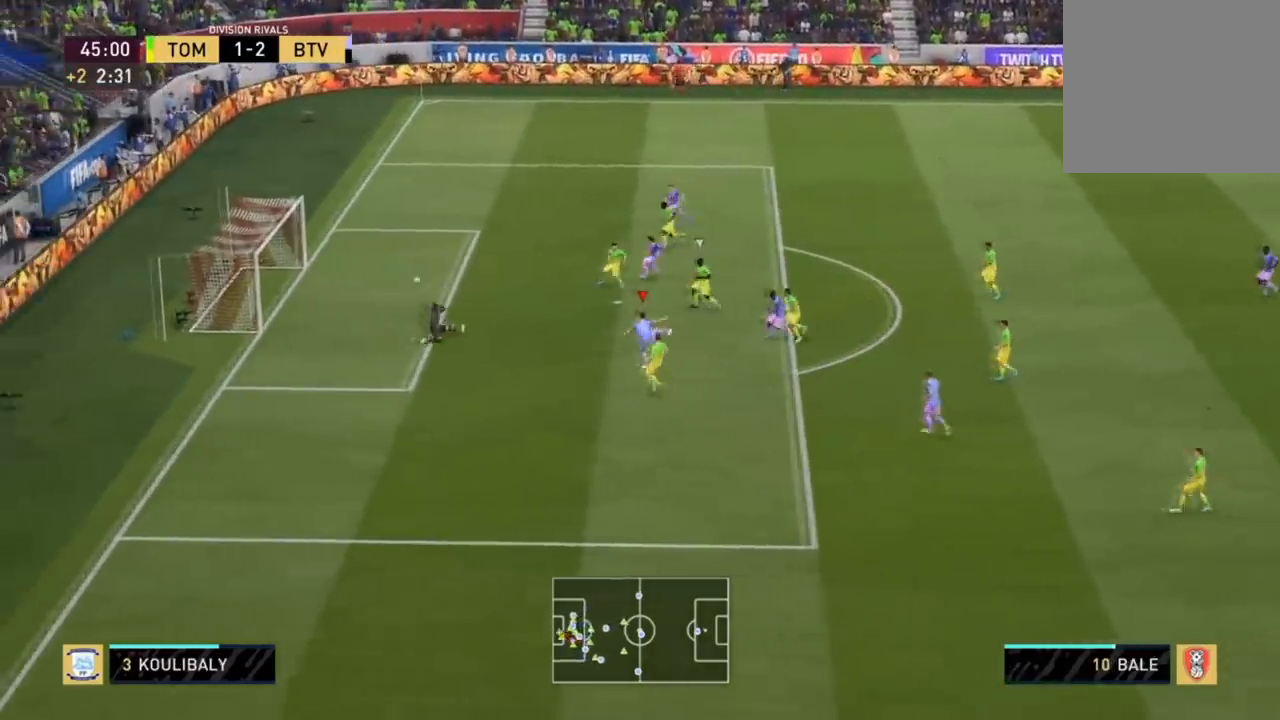
{"buttons": [], "left_stick": "down-left", "right_stick": "center", "events": [[67, "R2", "up"], [67, "left_stick", "down-left"], [100, "L3", "up"]]}
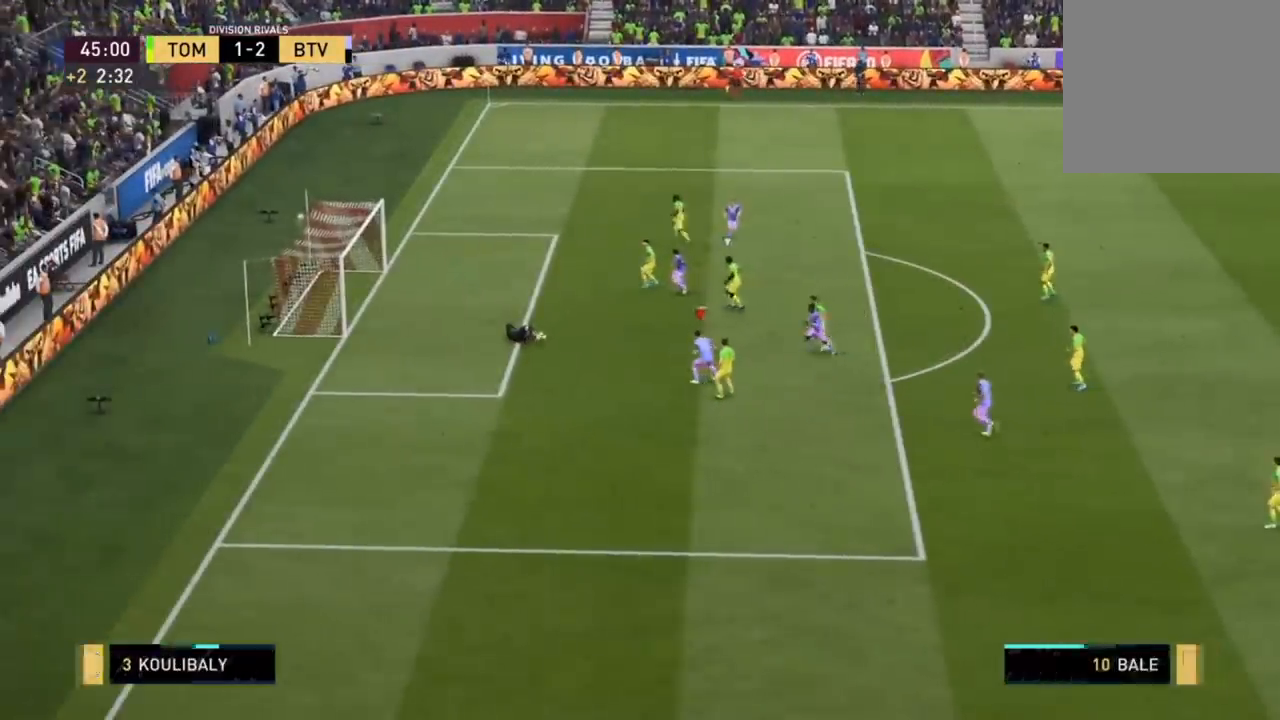
{"buttons": [], "left_stick": "down-left", "right_stick": "center", "events": []}